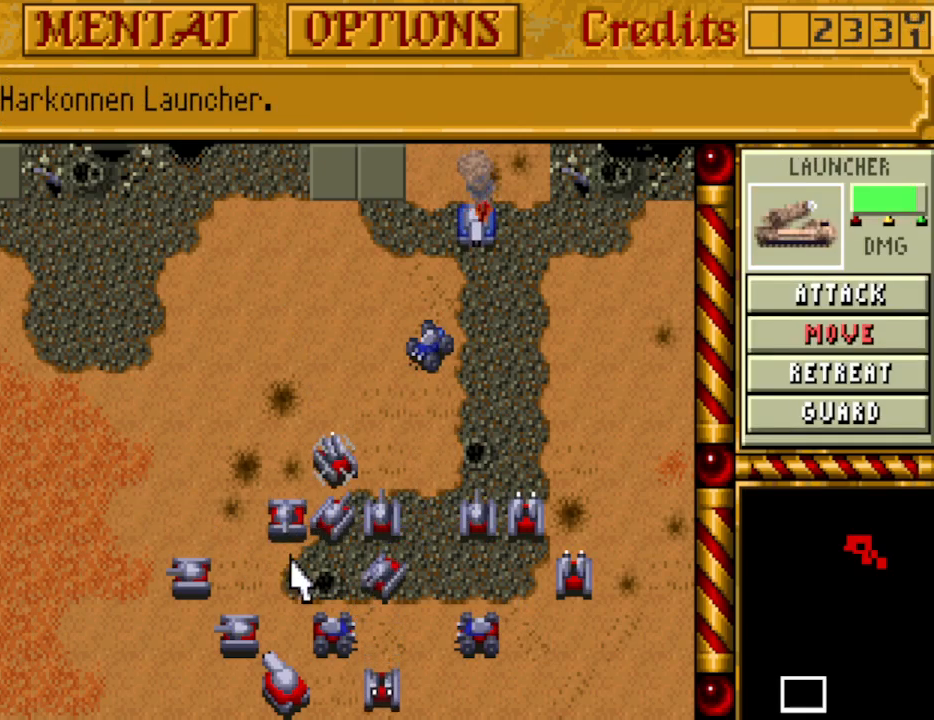
Gameplay with keyboard; each line is a JSON object with the keys held at the frame after it. "events" lists presses ("down") and releases ("up") of ".", "/", "0", "1", "2", "3", "4", "5", "6", "7", "8", "9", "a", "alt_l", "alt_r", "b", "backspace", "c", "caps_lock", "comma", "ctrl_l", "ctrl_r", "d", "down", "e", "equals", "escape", "f", "f1", "f10", "f11", "f12", "f2", "f3", "f4", "f5", "f6", "f7", "f8", "f9", "g", "h", "i", "j", "k", "l", "lbracket", "left", "m", "minus", "n", "o", "p", "q", "quote", "r", "rbracket", "return", "right", "s", "semicolon", "shift_l", "shift_r", "space", "super_l", "super_r", "t", "tab", "tilde", "u", "up", "v", "w", "x", "y" and "z" between this image and that frame as [ms after this image, input, new state], when the widget could be followed in between. No other keys are recorded. Mouse input is not recorded.
{"keys": [], "events": []}
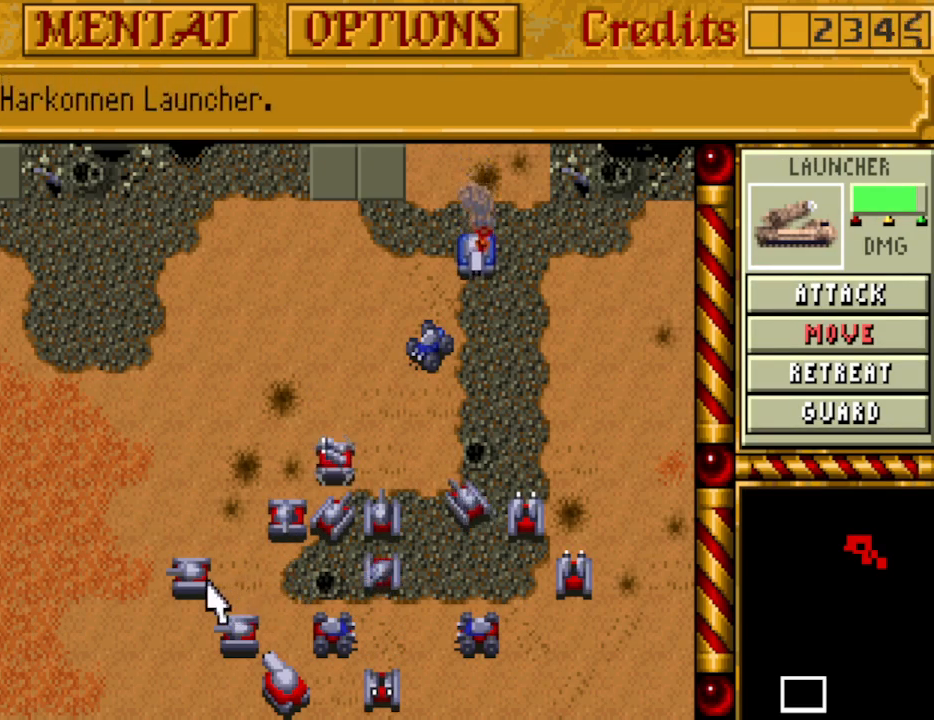
{"keys": [], "events": []}
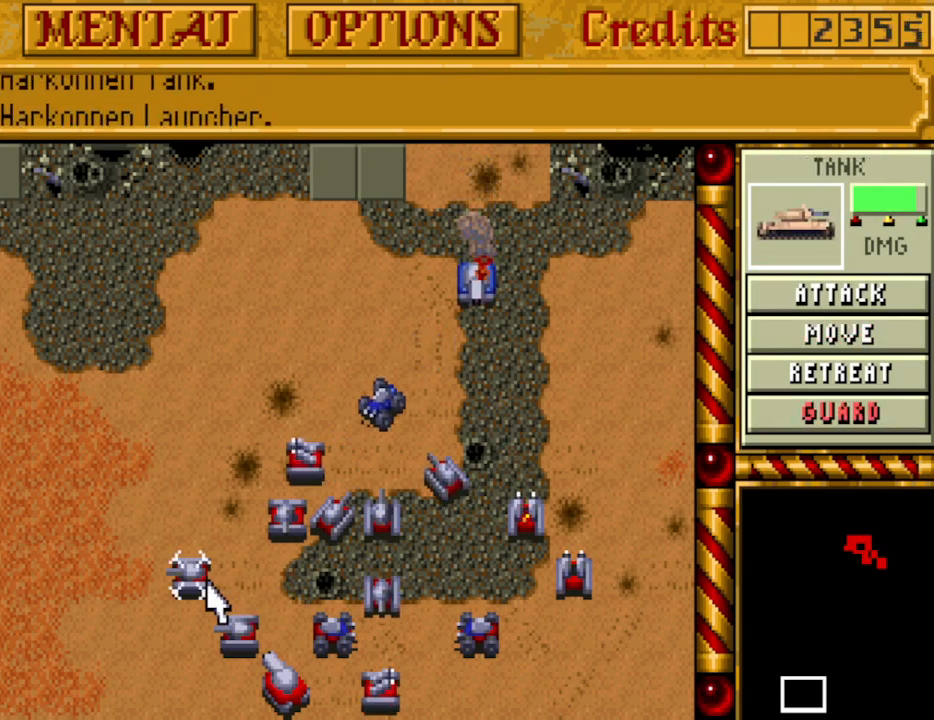
{"keys": [], "events": []}
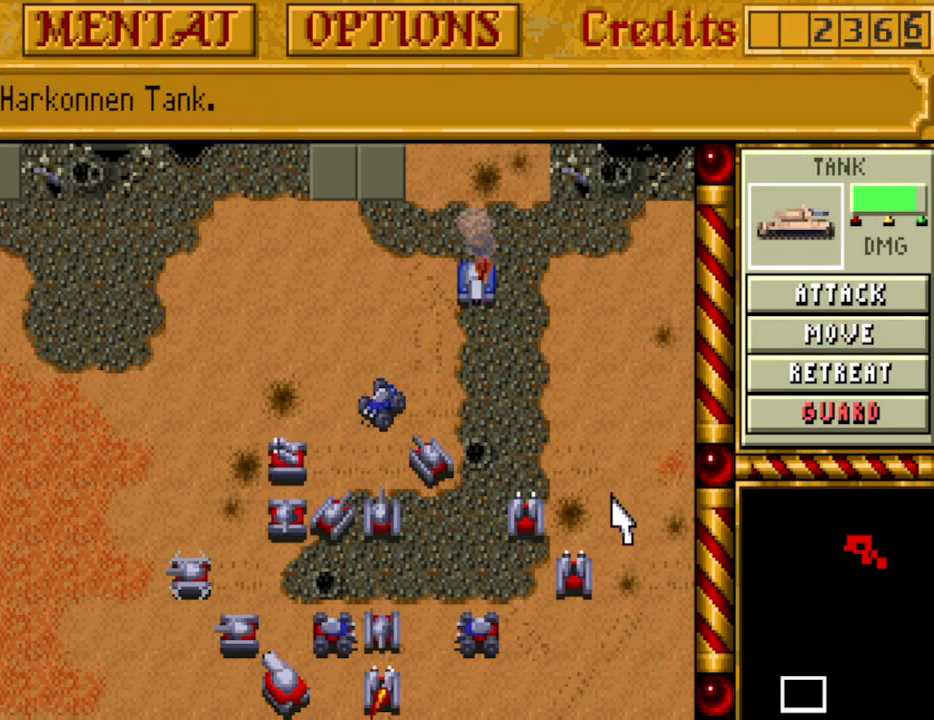
{"keys": [], "events": []}
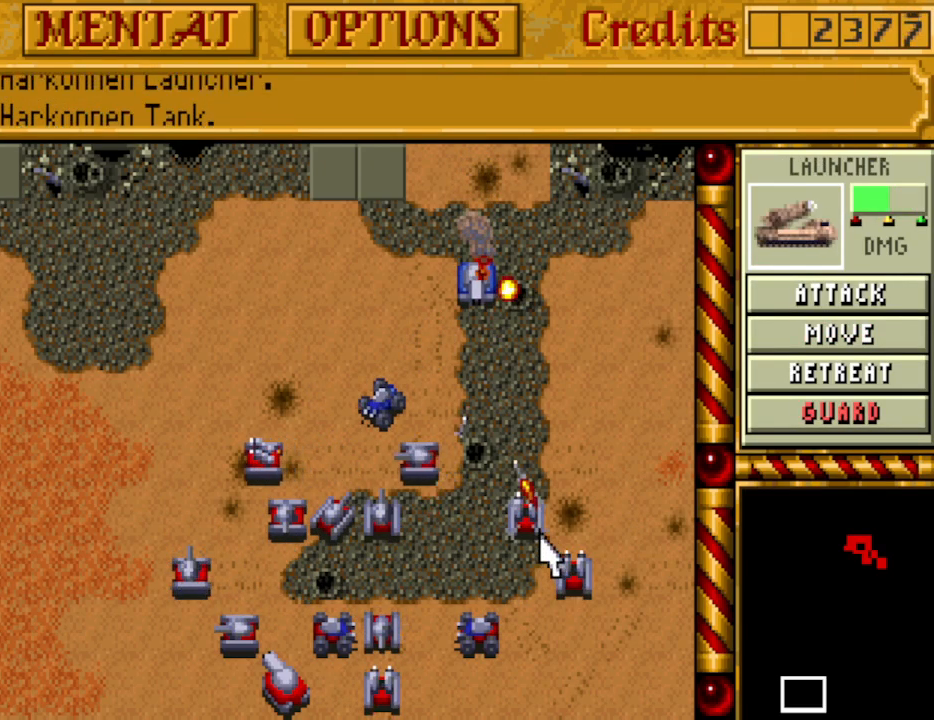
{"keys": [], "events": [[117, "m", "down"], [200, "m", "up"]]}
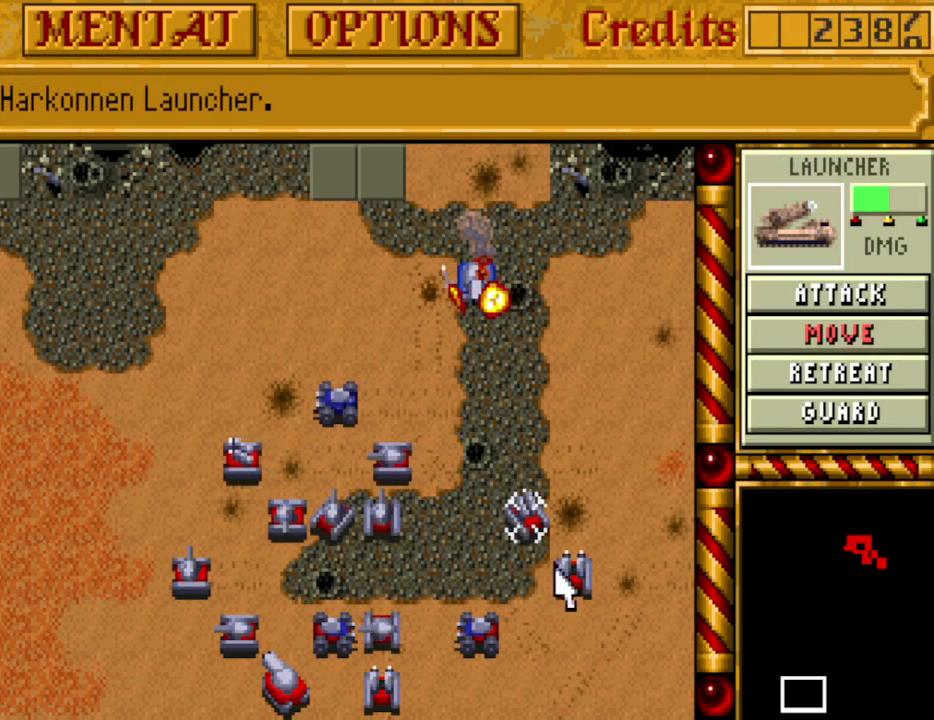
{"keys": [], "events": [[267, "m", "down"], [350, "m", "up"]]}
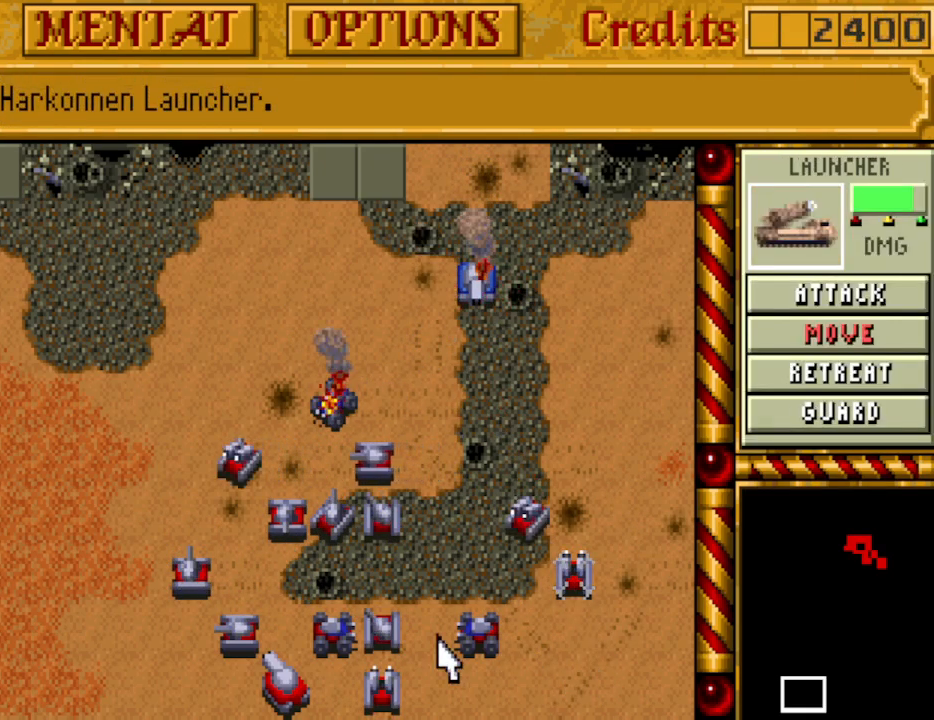
{"keys": [], "events": []}
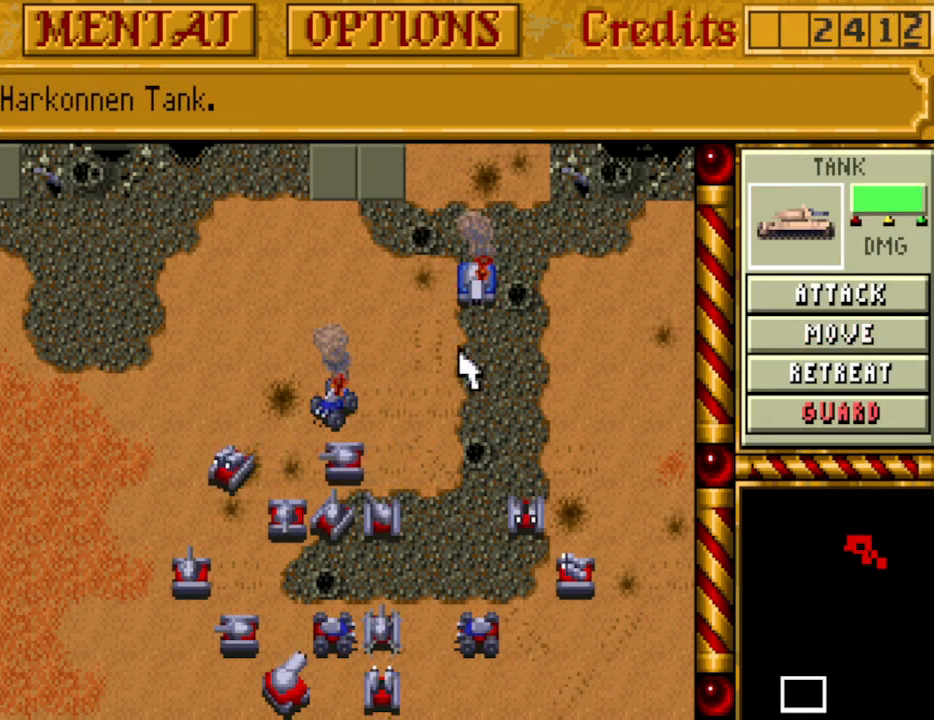
{"keys": [], "events": [[67, "a", "down"], [200, "a", "up"]]}
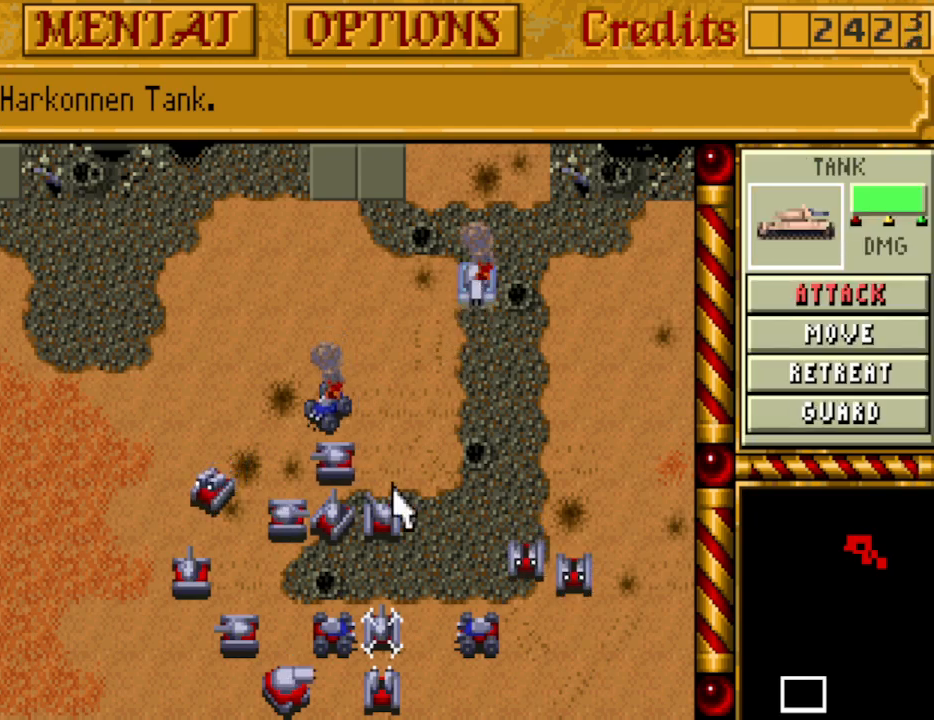
{"keys": [], "events": []}
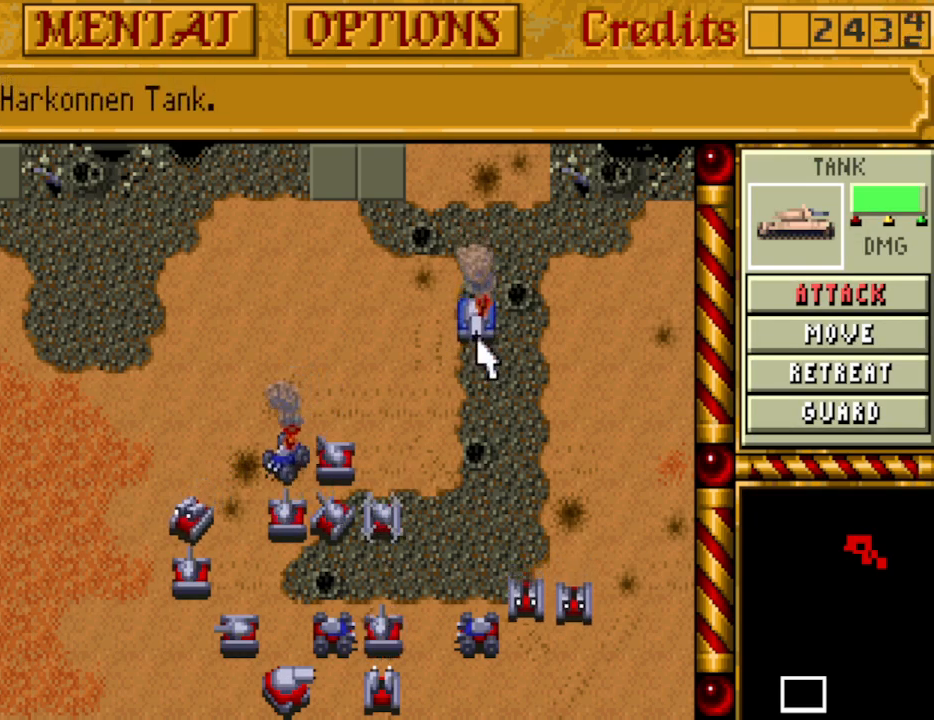
{"keys": [], "events": [[50, "a", "down"], [133, "a", "up"]]}
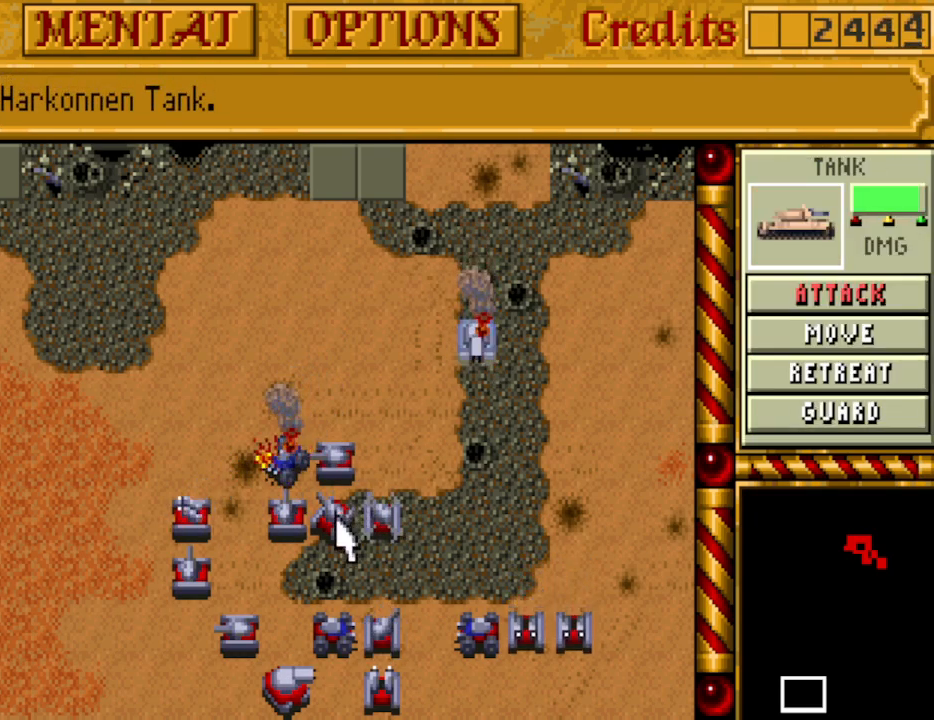
{"keys": [], "events": [[333, "a", "down"], [433, "a", "up"]]}
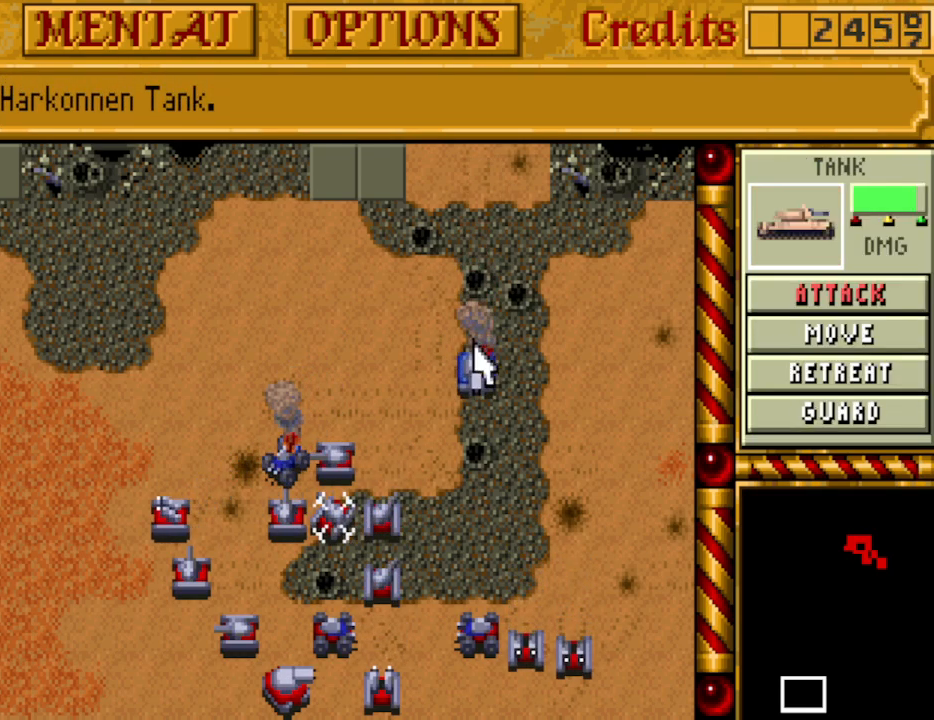
{"keys": [], "events": []}
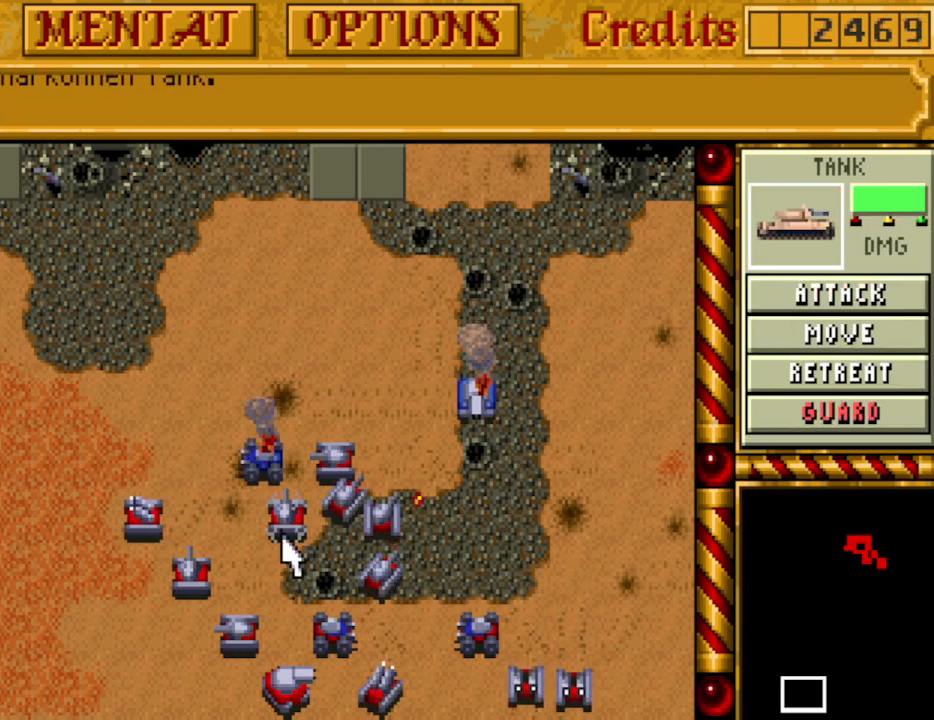
{"keys": [], "events": [[267, "a", "down"], [367, "a", "up"]]}
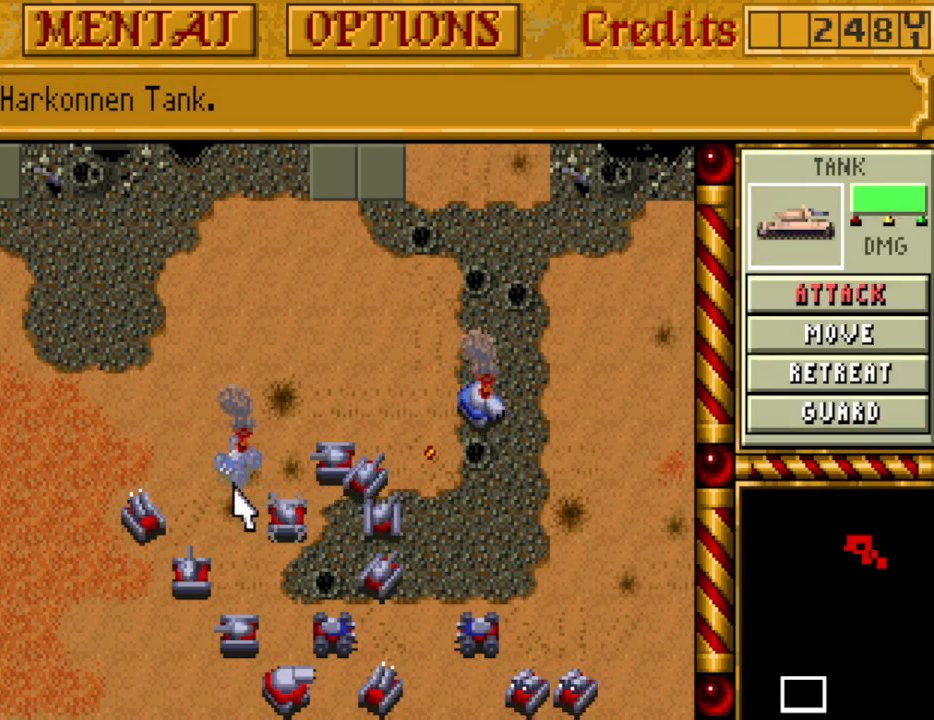
{"keys": [], "events": [[383, "a", "down"], [483, "a", "up"]]}
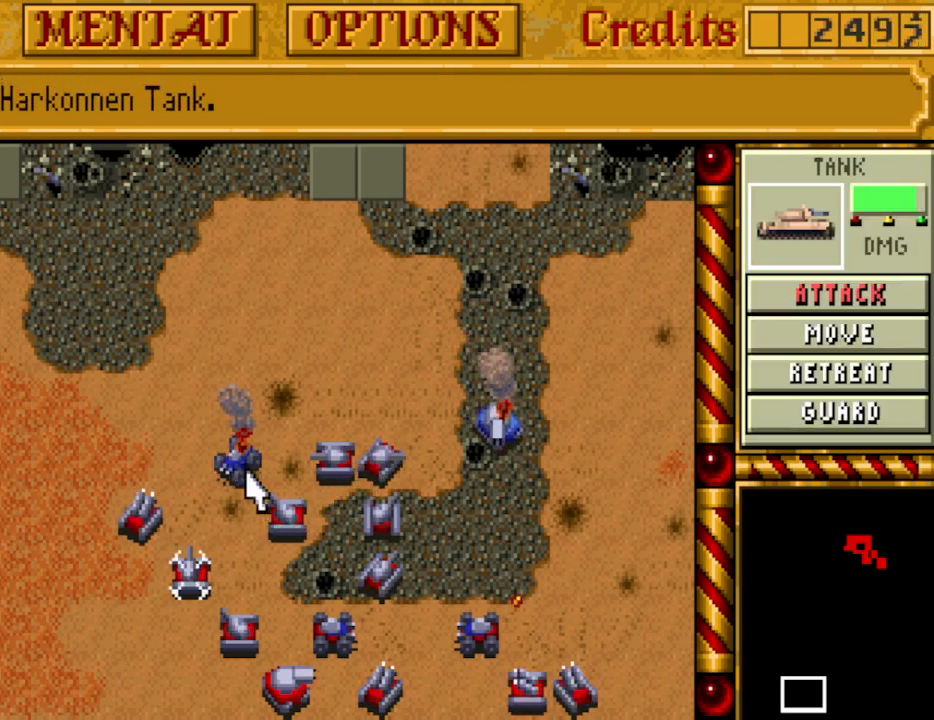
{"keys": [], "events": []}
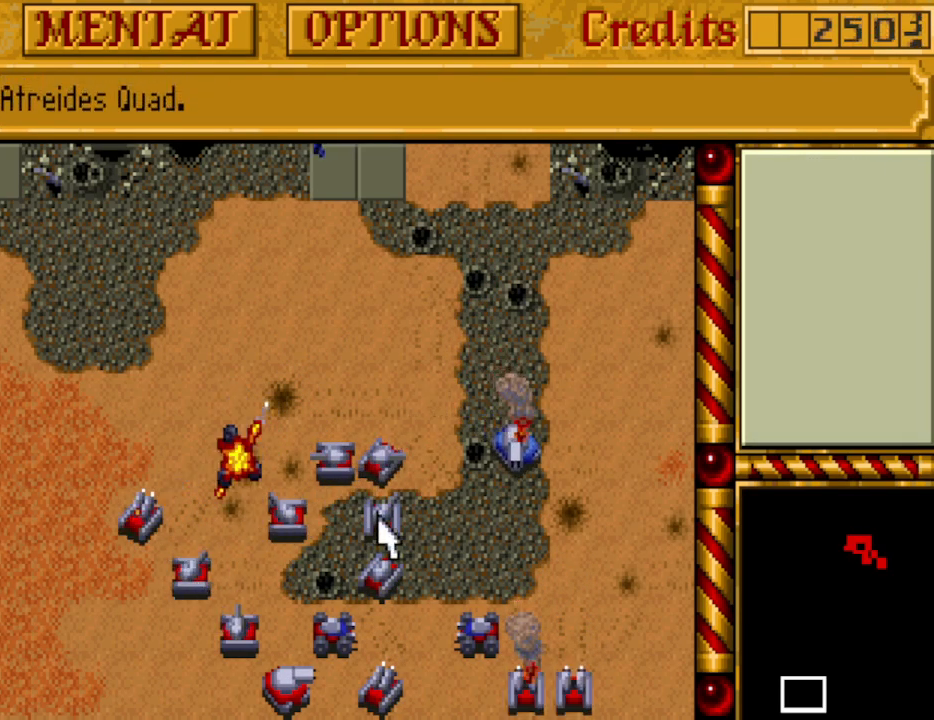
{"keys": [], "events": [[183, "right", "down"], [267, "right", "up"], [417, "right", "down"], [500, "right", "up"]]}
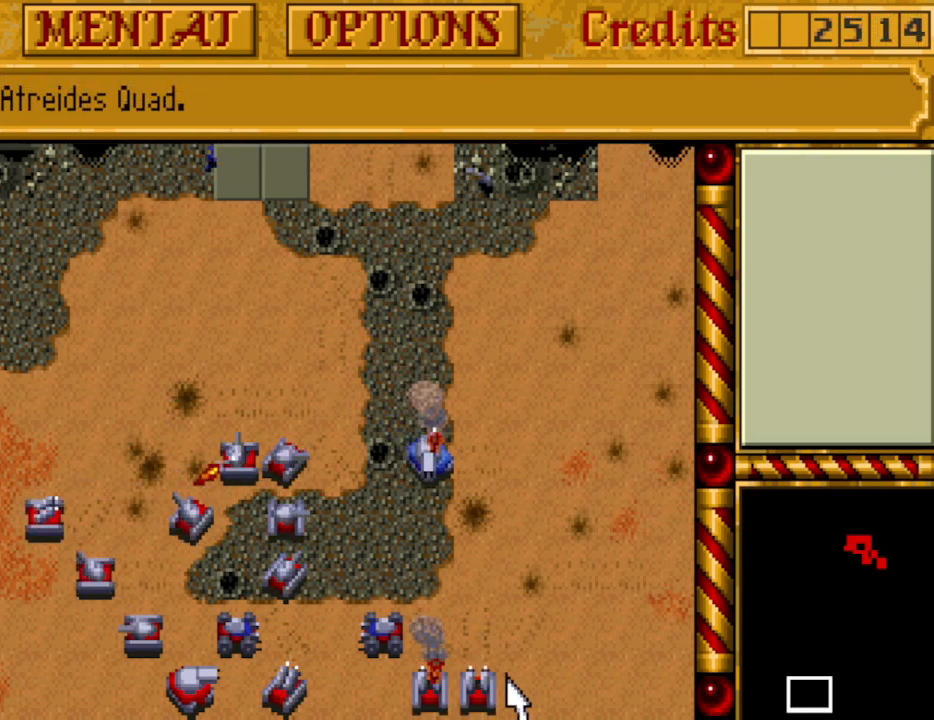
{"keys": [], "events": []}
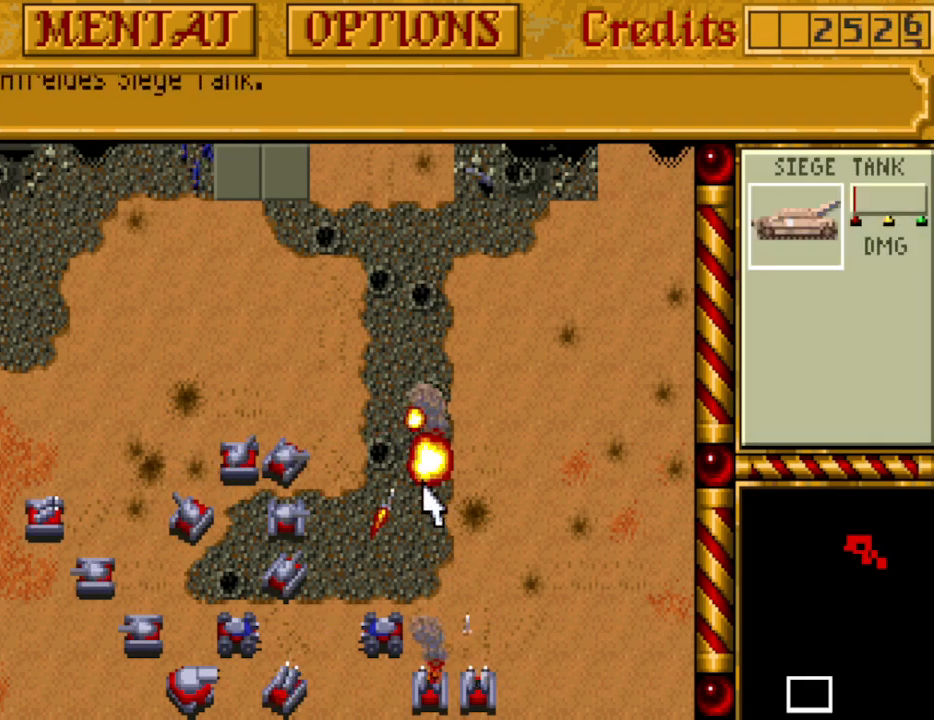
{"keys": [], "events": []}
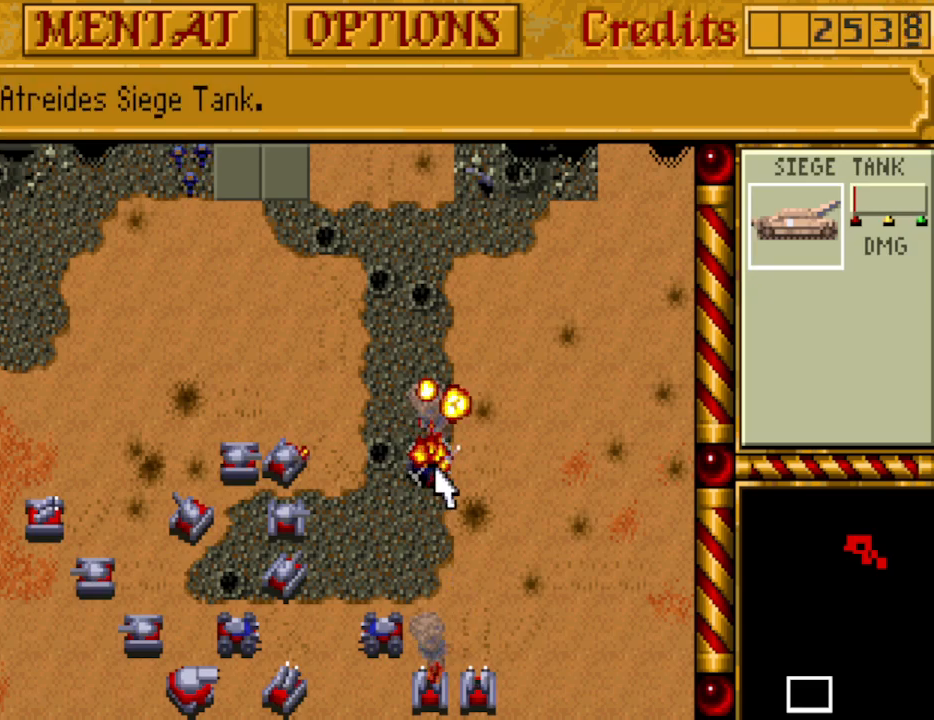
{"keys": ["left", "up"], "events": [[450, "up", "down"], [500, "left", "down"]]}
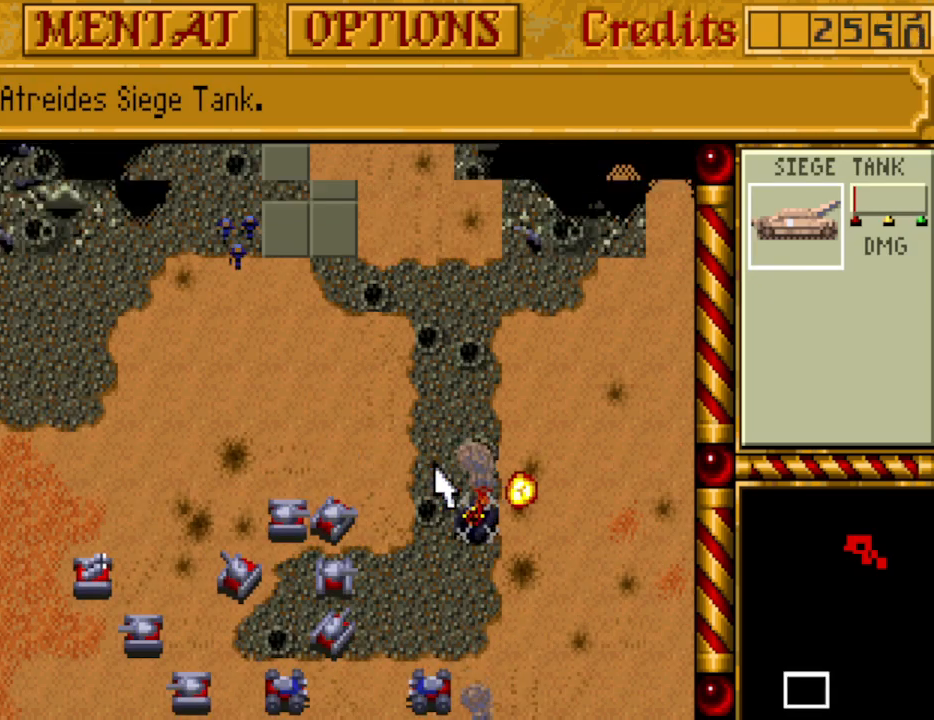
{"keys": [], "events": [[50, "up", "up"], [100, "left", "up"], [183, "left", "down"], [283, "left", "up"], [333, "left", "down"], [467, "left", "up"]]}
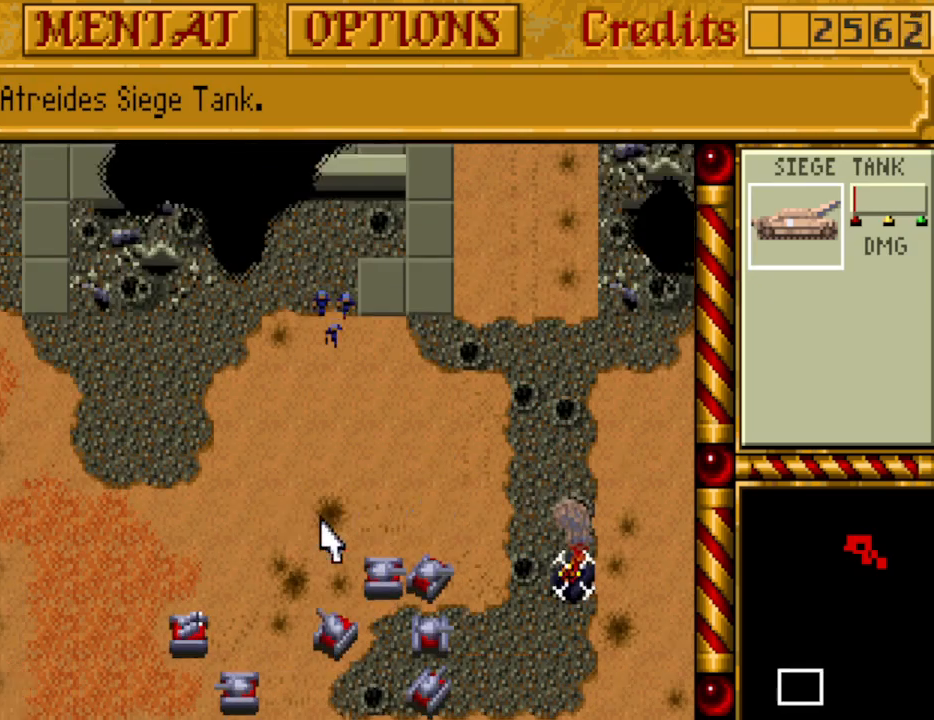
{"keys": ["down"], "events": [[17, "up", "down"], [117, "up", "up"], [150, "up", "down"], [250, "up", "up"], [350, "left", "down"], [350, "up", "down"], [400, "up", "up"], [433, "left", "up"], [483, "down", "down"]]}
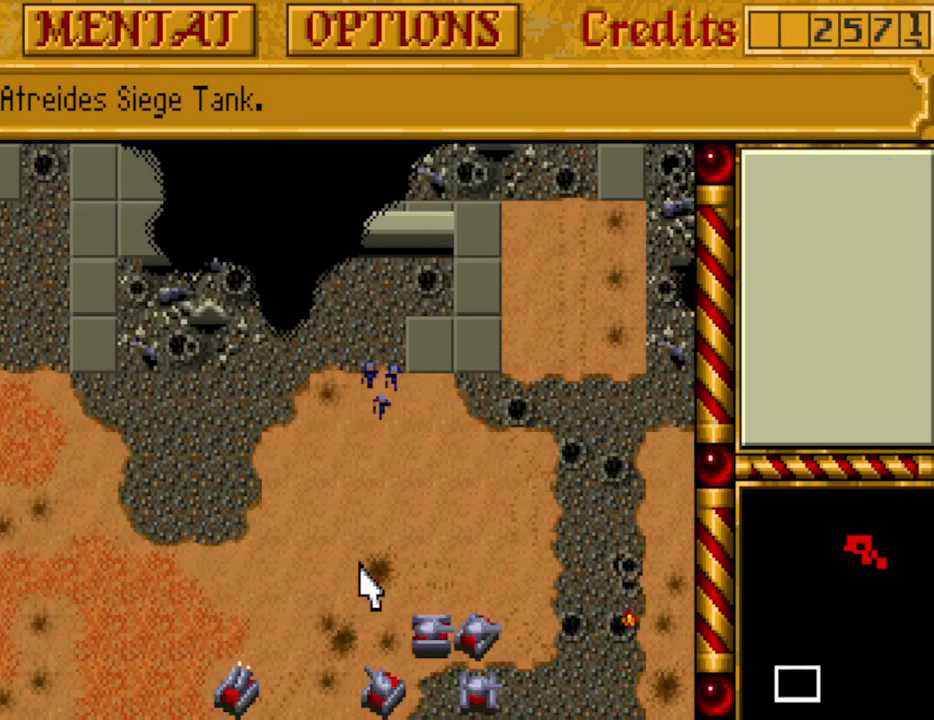
{"keys": ["down", "up"], "events": [[83, "down", "up"], [167, "left", "down"], [267, "left", "up"], [500, "down", "down"], [500, "up", "down"]]}
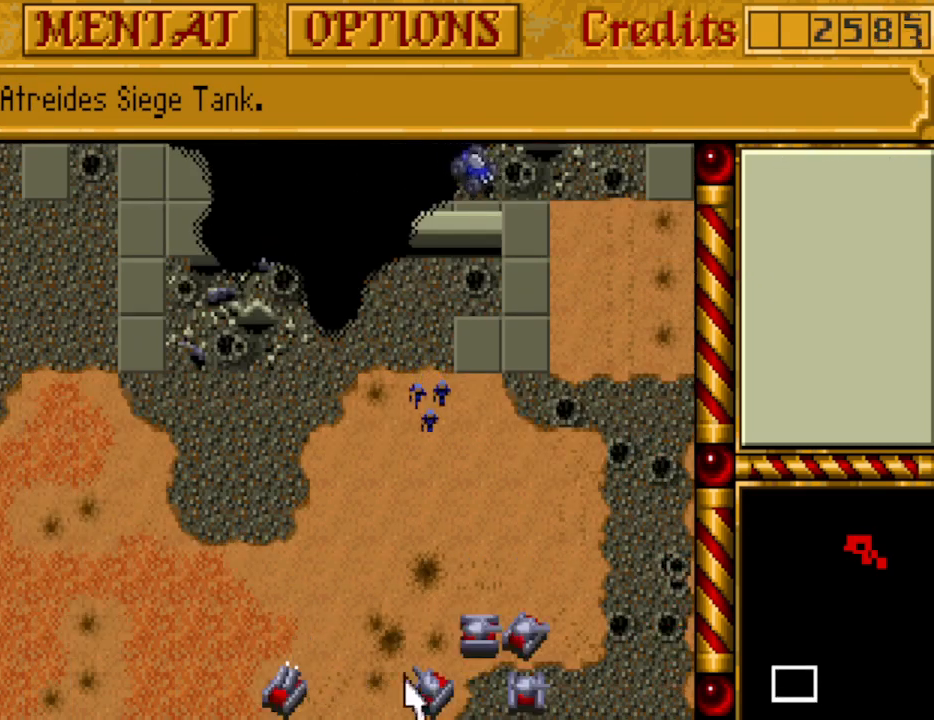
{"keys": ["down"], "events": [[50, "up", "up"], [100, "down", "up"], [233, "down", "down"], [233, "left", "down"], [283, "down", "up"], [333, "left", "up"], [467, "down", "down"]]}
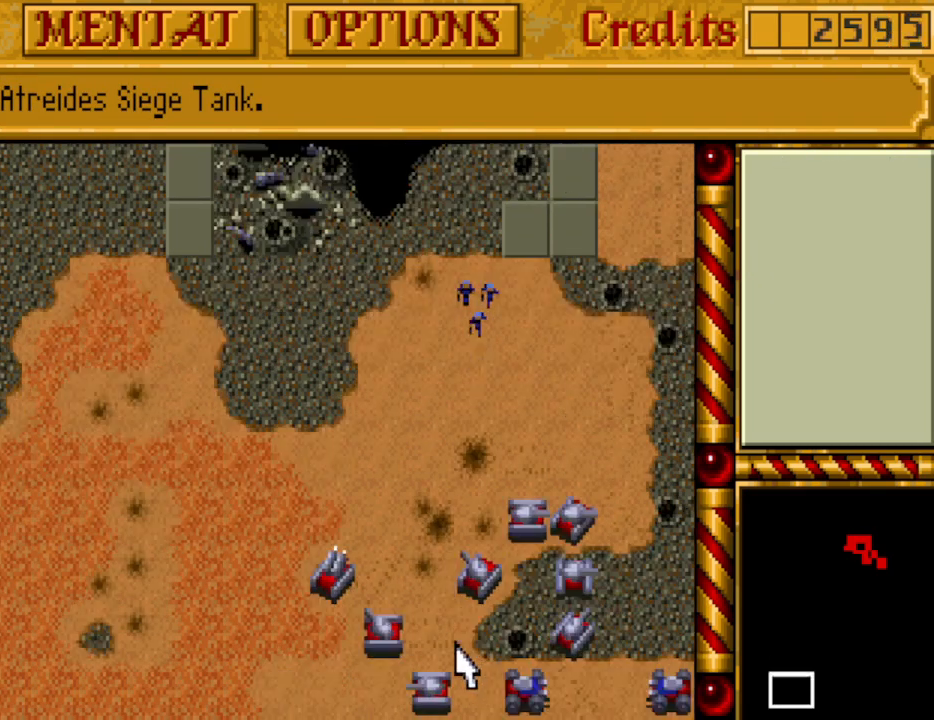
{"keys": [], "events": [[67, "down", "up"], [117, "down", "down"], [250, "down", "up"]]}
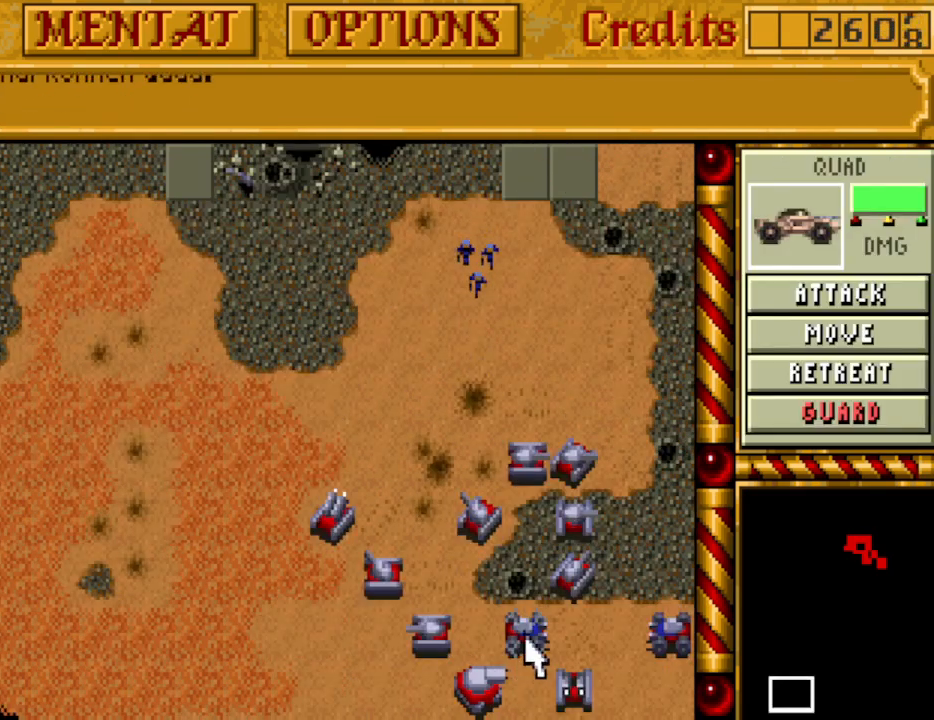
{"keys": [], "events": [[317, "m", "down"], [400, "m", "up"]]}
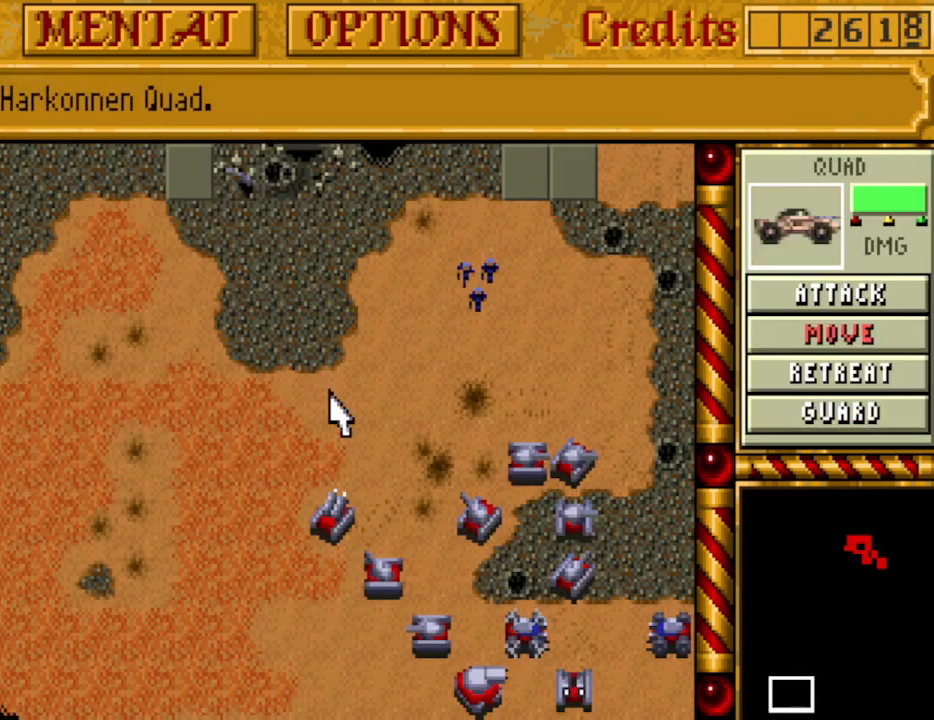
{"keys": ["up"], "events": [[133, "up", "down"], [233, "up", "up"], [333, "up", "down"], [417, "up", "up"], [467, "up", "down"]]}
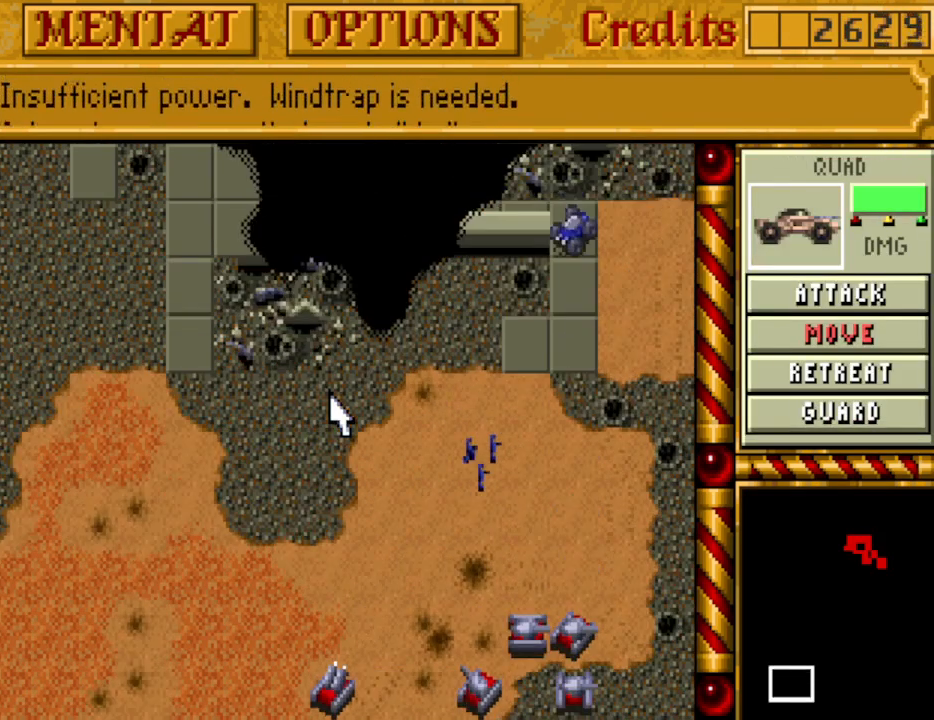
{"keys": ["left"], "events": [[67, "up", "up"], [150, "up", "down"], [250, "up", "up"], [333, "up", "down"], [383, "up", "up"], [483, "left", "down"]]}
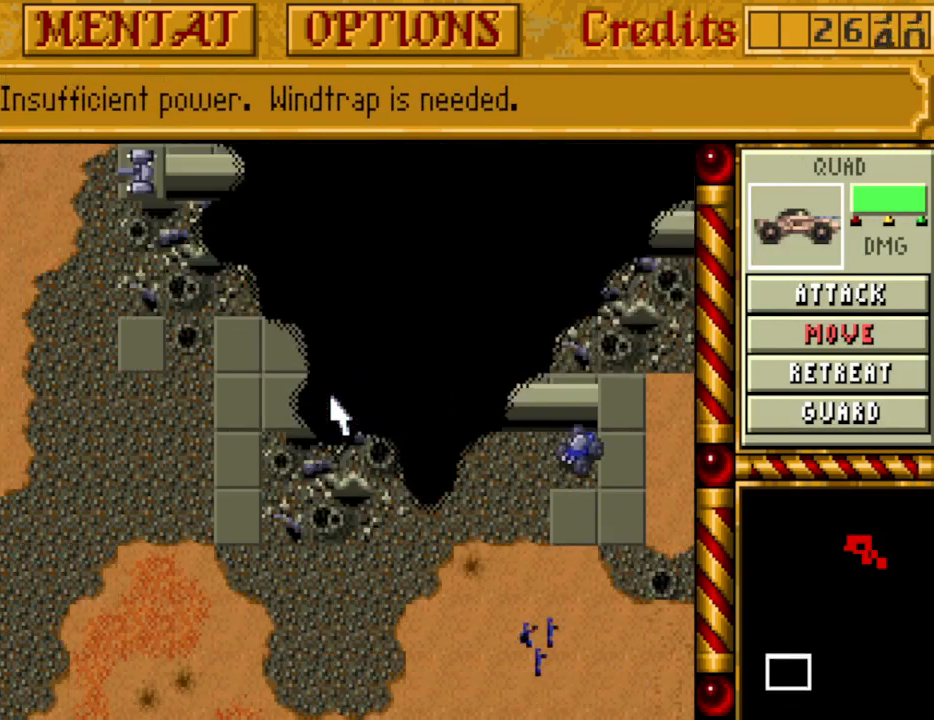
{"keys": [], "events": [[33, "up", "down"], [83, "left", "up"], [117, "up", "up"]]}
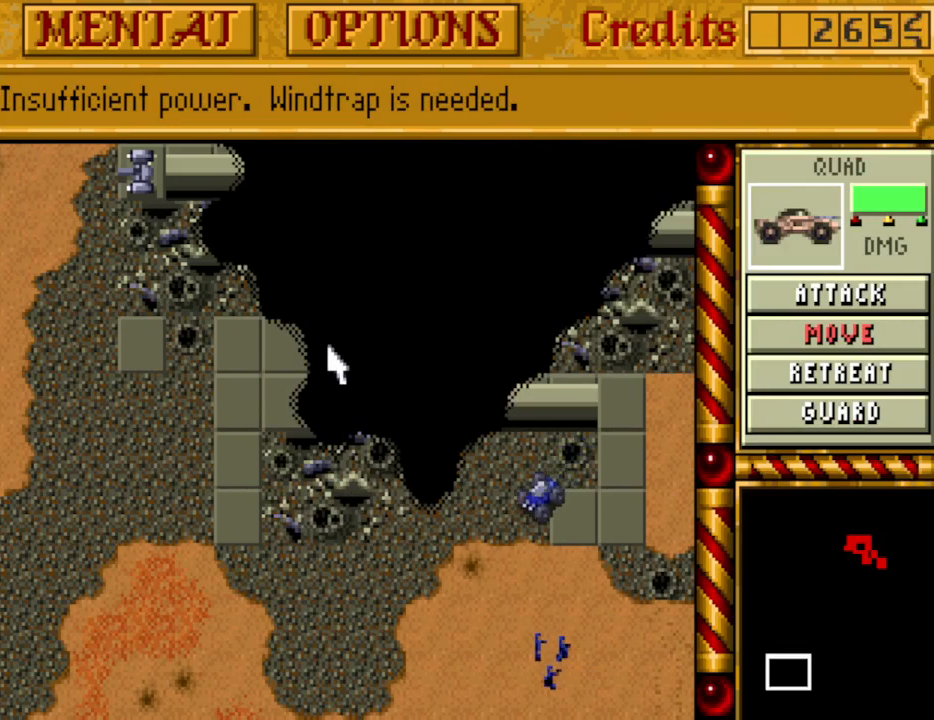
{"keys": ["down"], "events": [[67, "m", "down"], [150, "m", "up"], [433, "down", "down"]]}
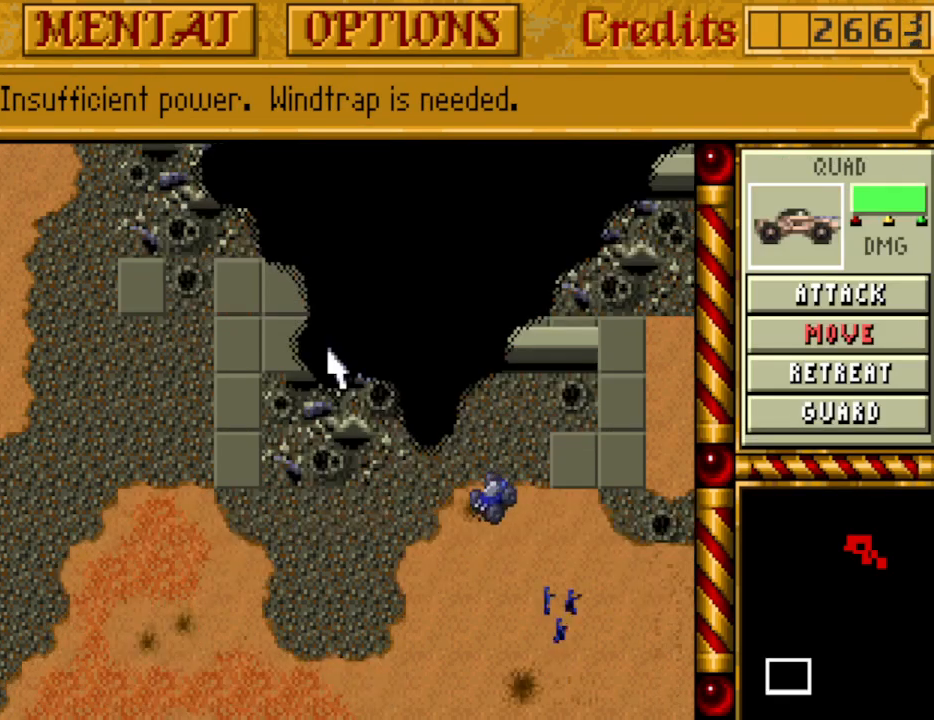
{"keys": ["down"], "events": [[67, "down", "up"], [117, "down", "down"], [217, "down", "up"], [300, "down", "down"], [400, "down", "up"], [450, "down", "down"]]}